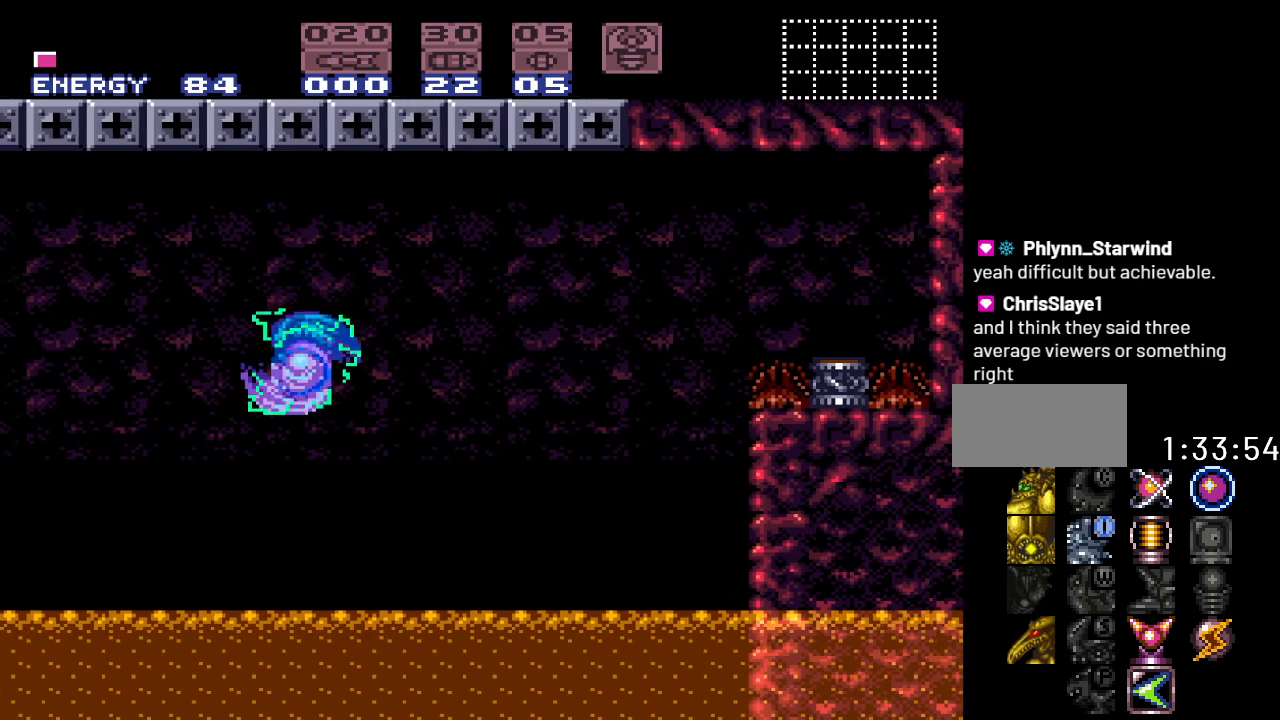
Gameplay with a controller (Nintendo layout); each line is a JSON object with the inputs held at the frame after it. "events" lists button and stick changes between this image and that frame as [ms after this image, input, new state], when the widget could be followed in between. Not read: L3 R3.
{"buttons": ["Y", "DPAD_LEFT"], "events": [[150, "B", "down"], [467, "B", "up"]]}
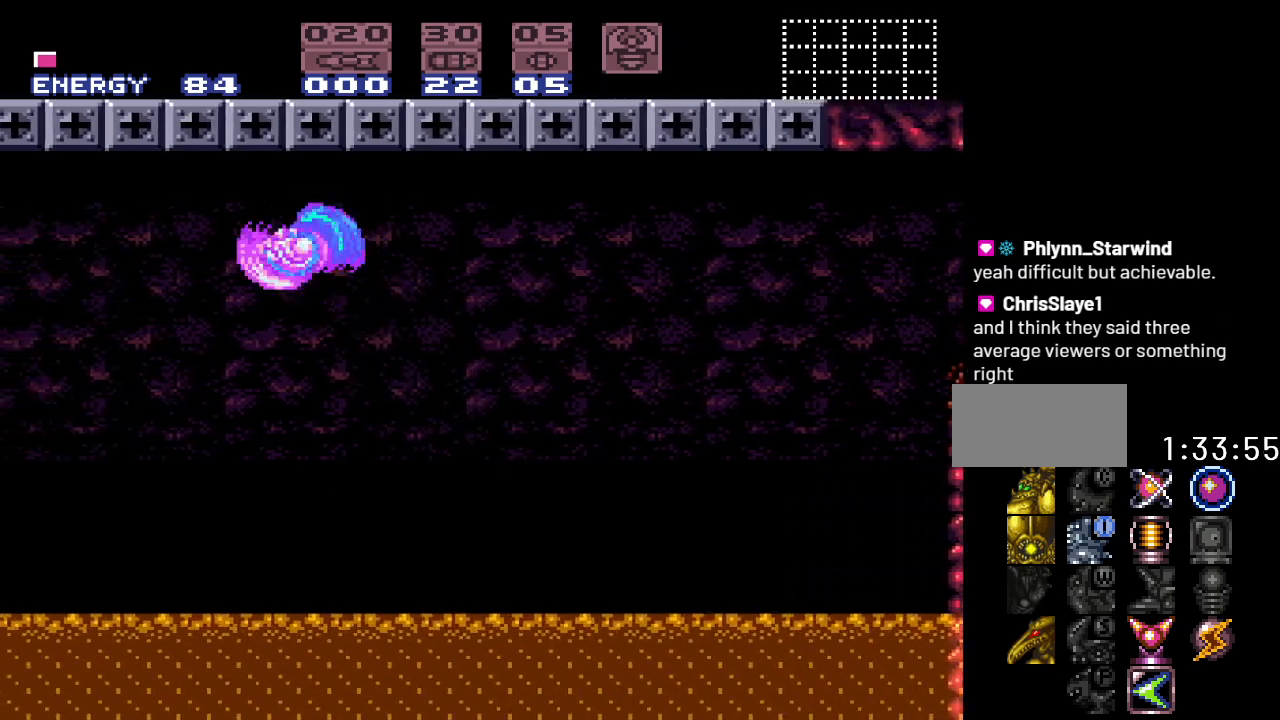
{"buttons": ["Y", "DPAD_LEFT"], "events": []}
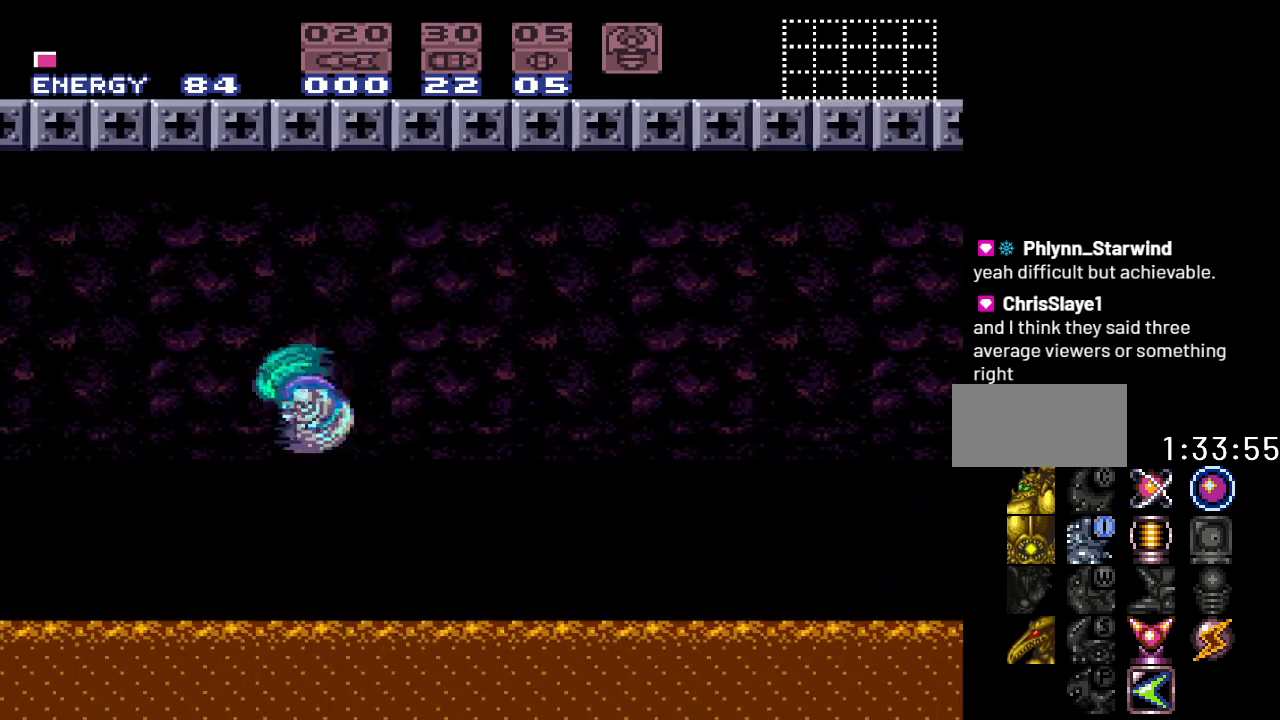
{"buttons": ["B", "Y", "DPAD_LEFT"], "events": [[117, "B", "down"]]}
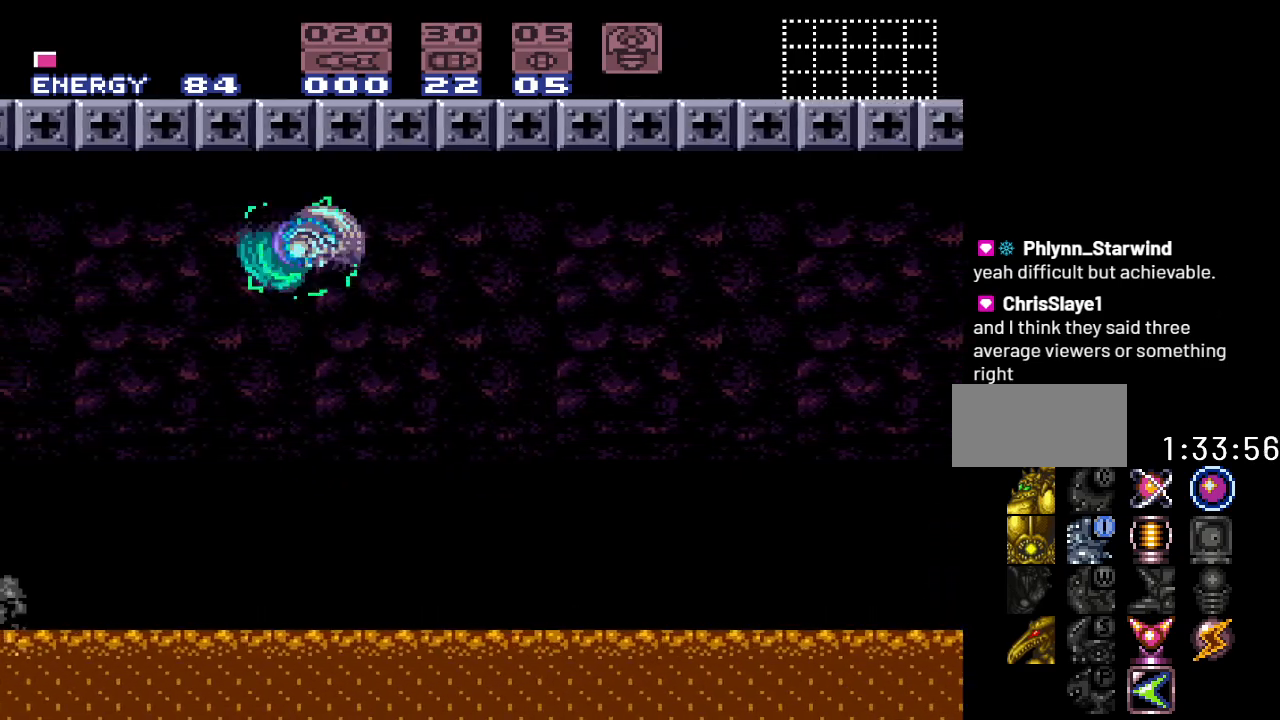
{"buttons": ["Y", "DPAD_LEFT"], "events": [[133, "B", "up"]]}
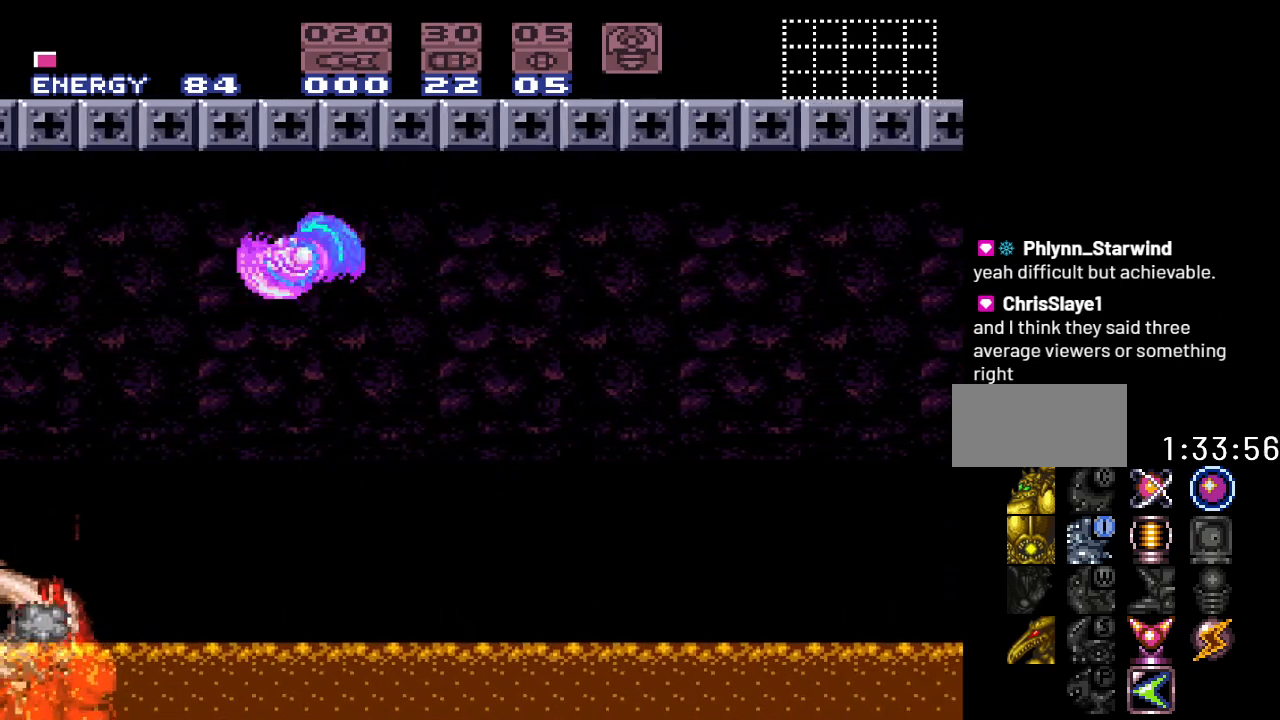
{"buttons": ["B", "Y", "DPAD_LEFT"], "events": [[400, "B", "down"]]}
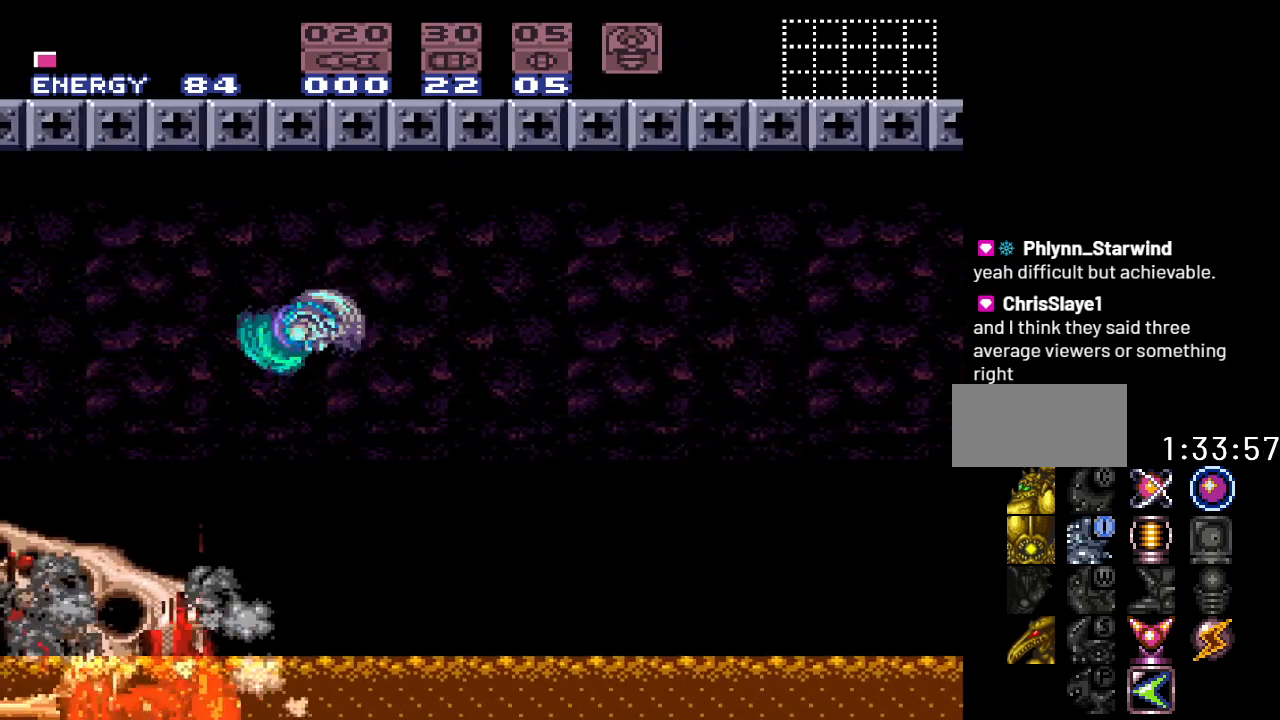
{"buttons": ["B", "Y", "DPAD_LEFT"], "events": []}
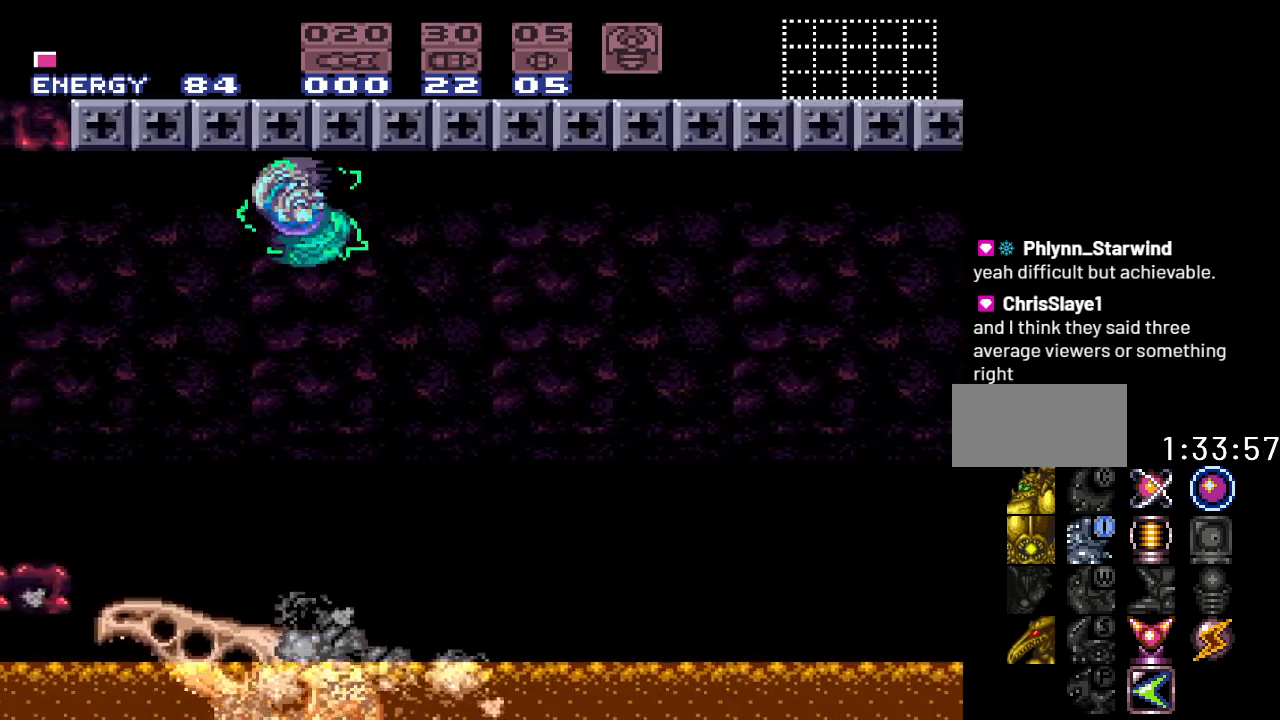
{"buttons": ["B", "Y", "DPAD_LEFT"], "events": [[117, "B", "up"], [450, "B", "down"]]}
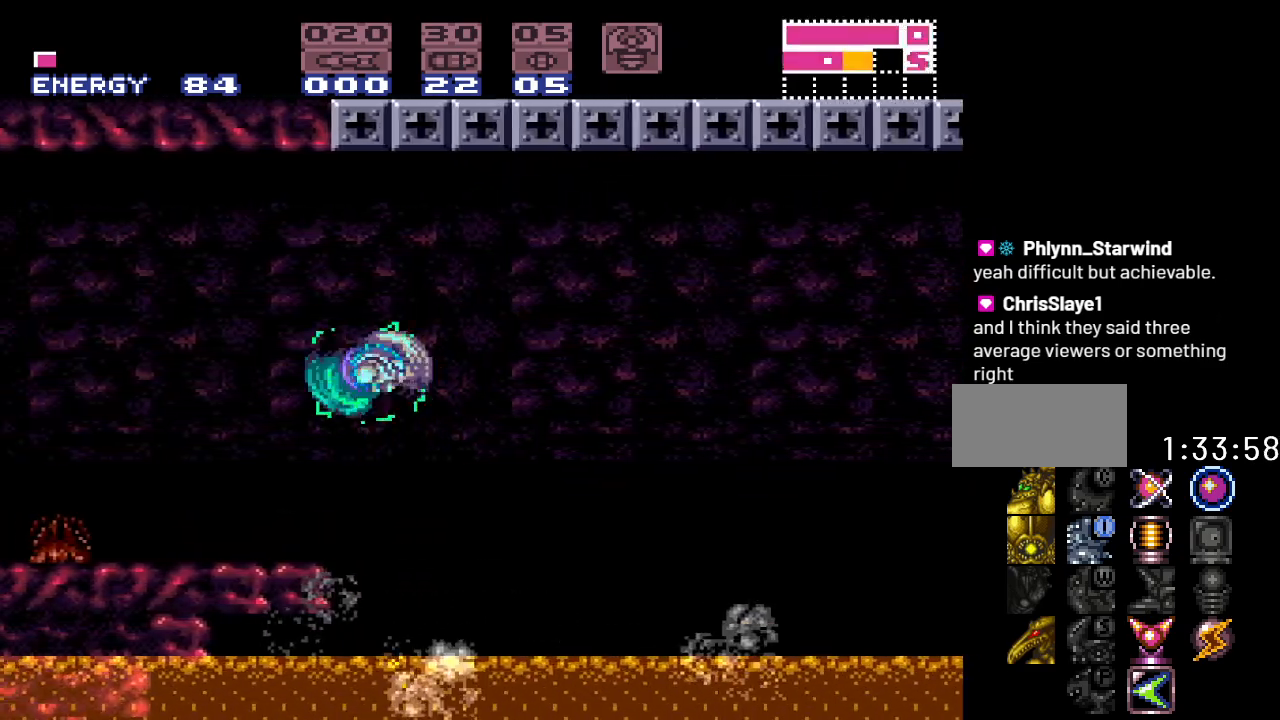
{"buttons": ["DPAD_RIGHT"], "events": [[83, "B", "up"], [200, "DPAD_LEFT", "up"], [333, "Y", "up"], [450, "DPAD_RIGHT", "down"]]}
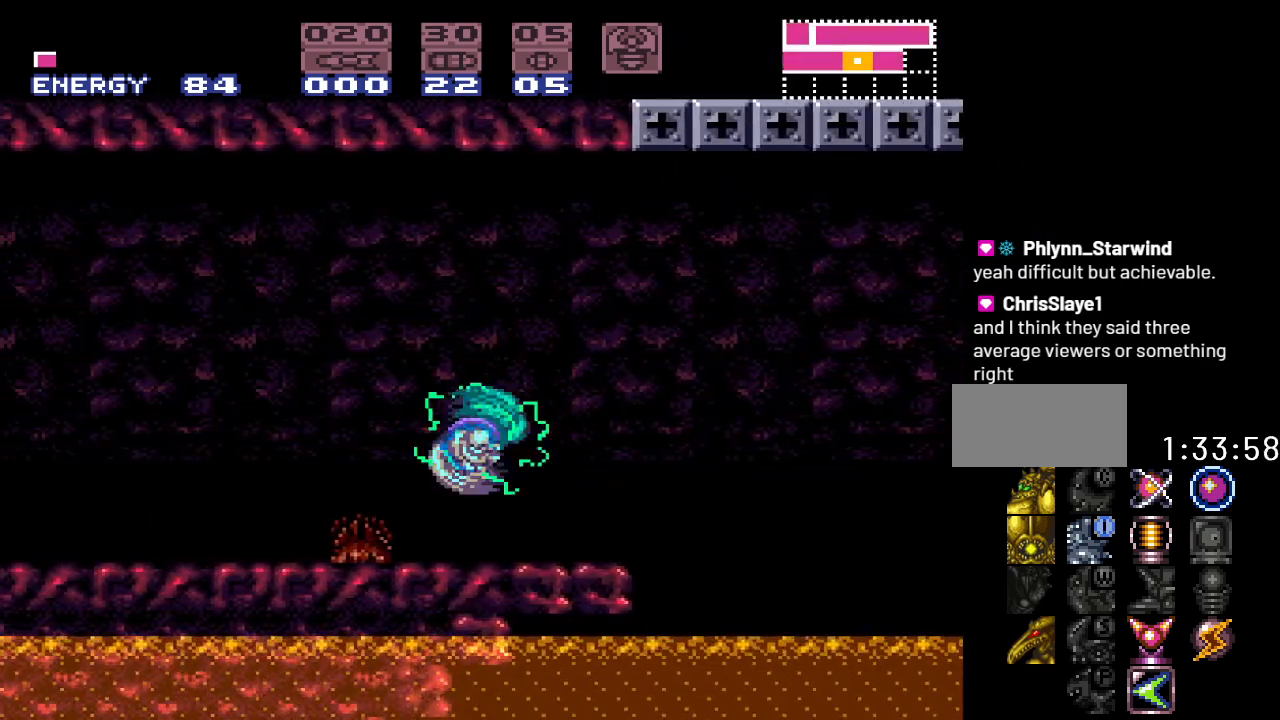
{"buttons": ["DPAD_LEFT"], "events": [[300, "DPAD_RIGHT", "up"], [367, "DPAD_LEFT", "down"]]}
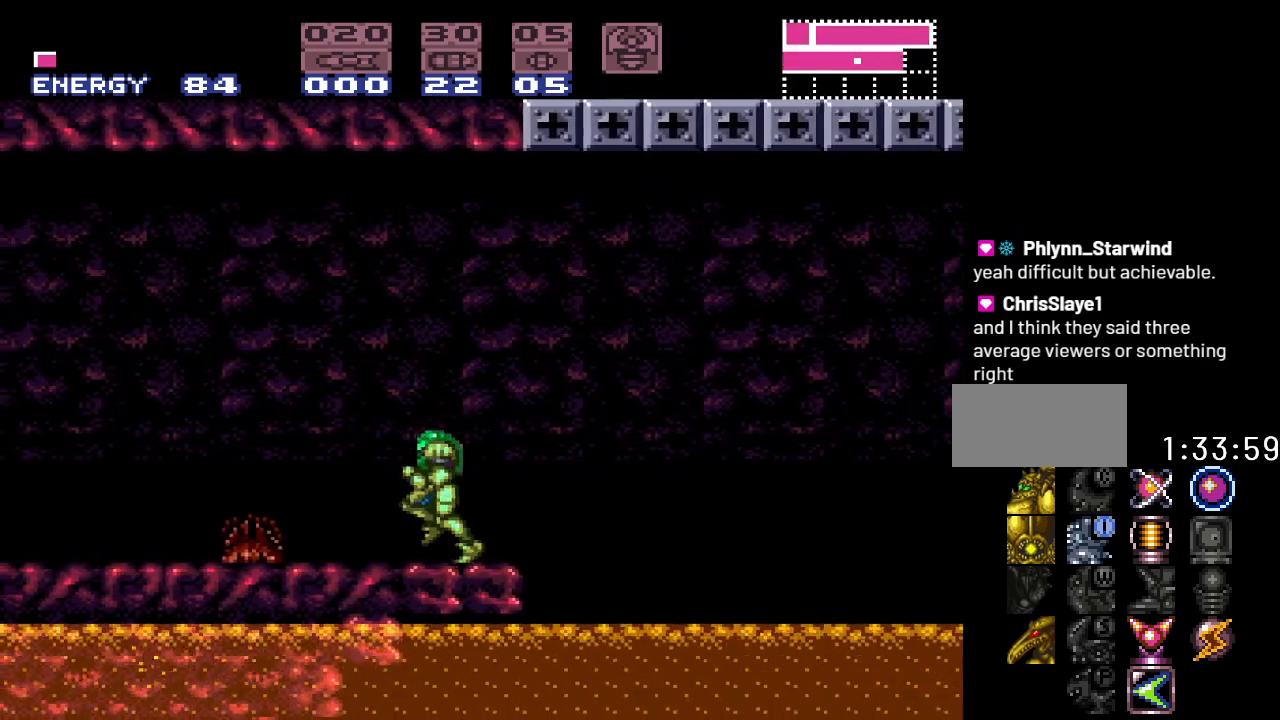
{"buttons": ["Y", "DPAD_LEFT"], "events": [[333, "Y", "down"]]}
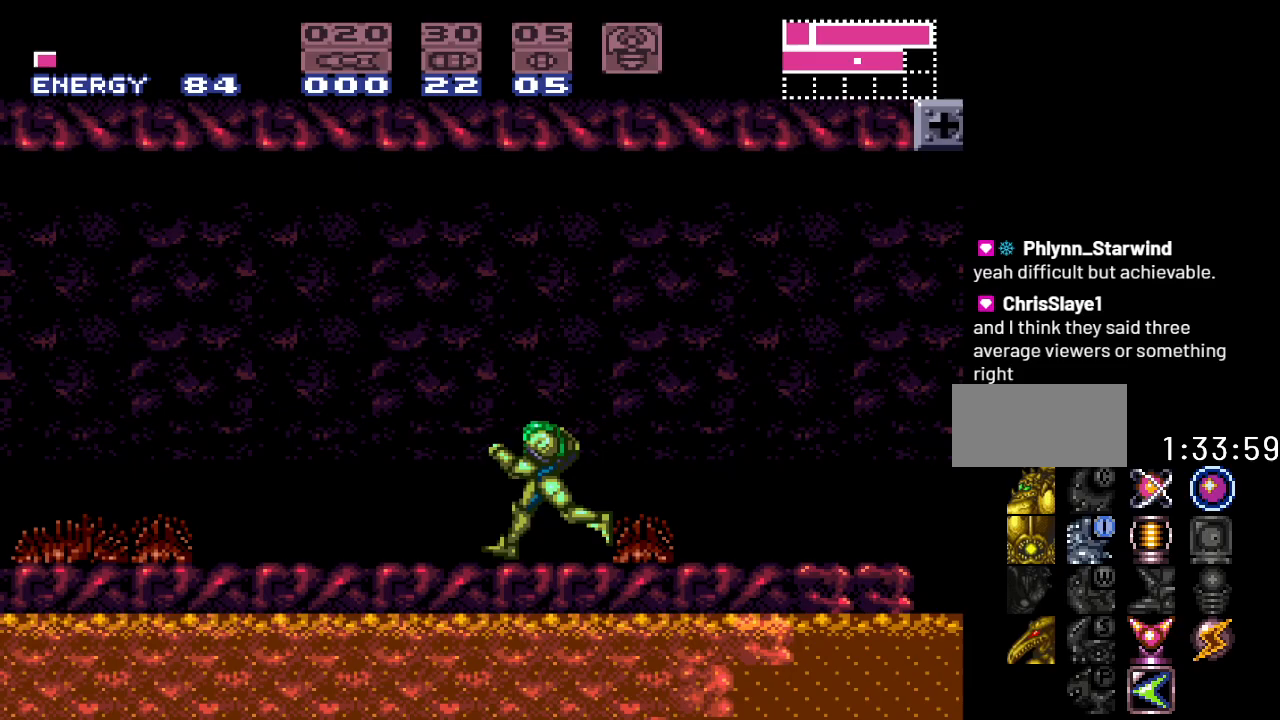
{"buttons": ["Y", "DPAD_LEFT"], "events": []}
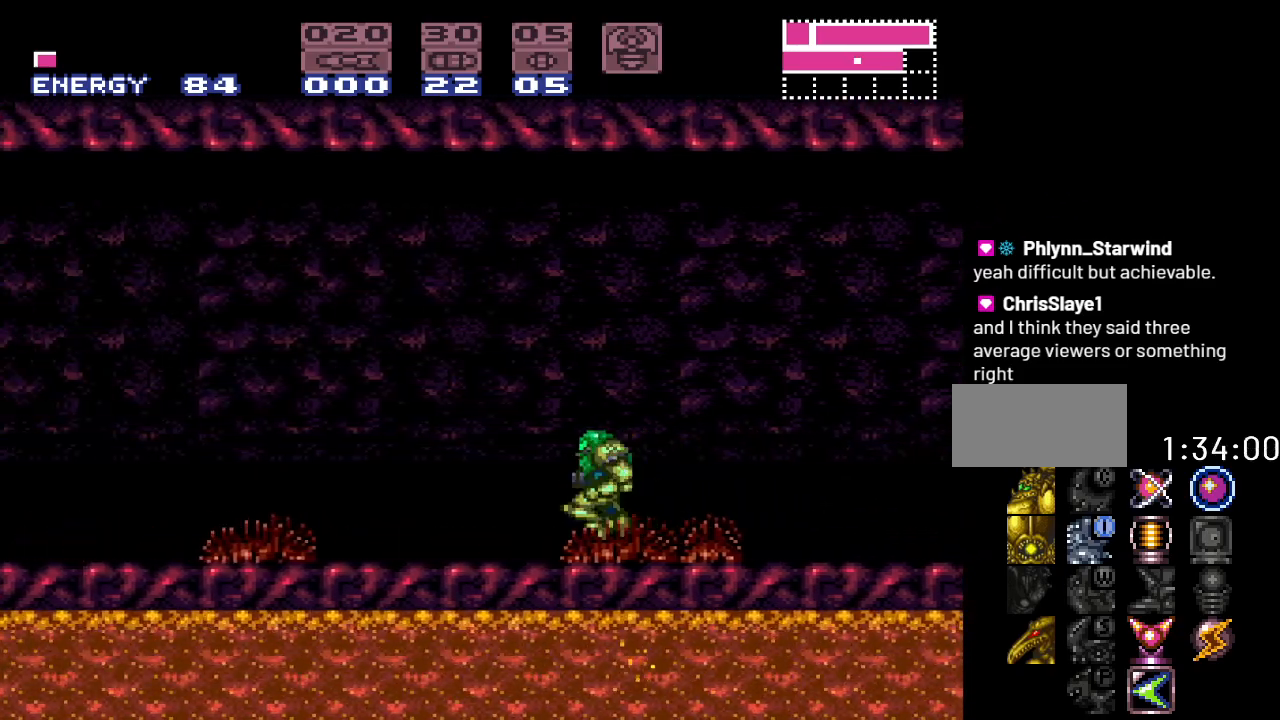
{"buttons": ["Y", "DPAD_LEFT"], "events": []}
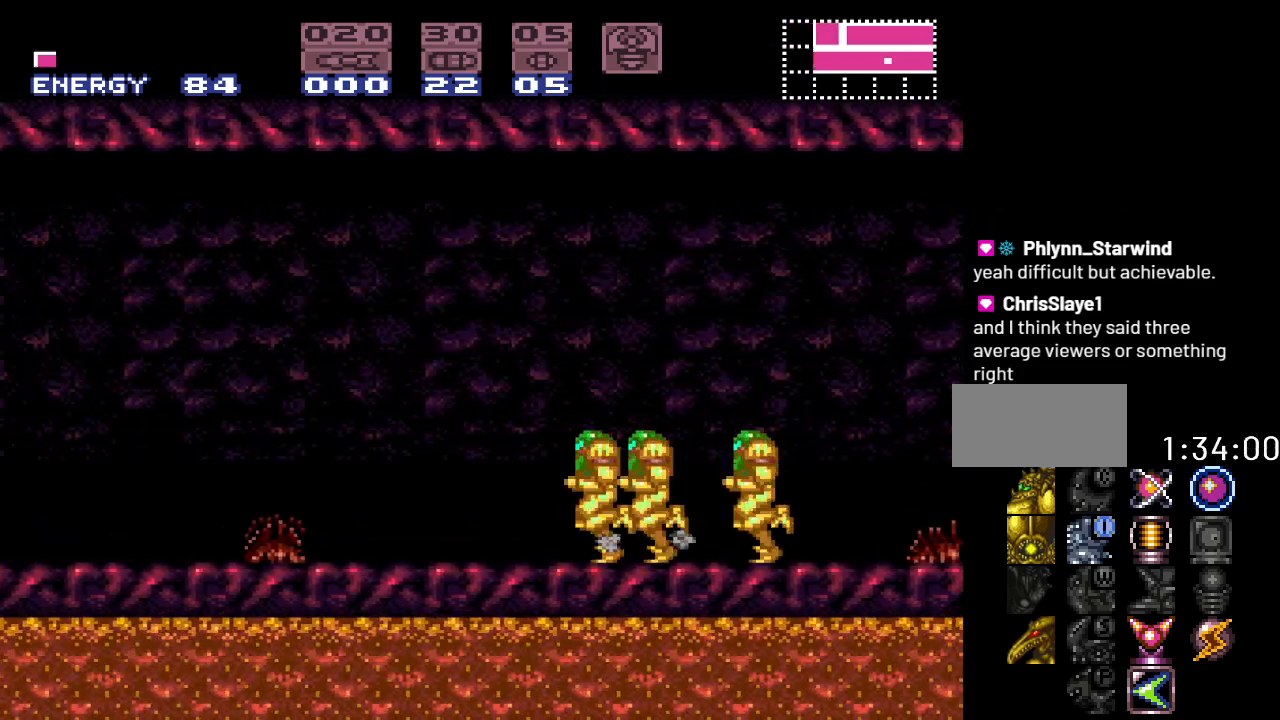
{"buttons": ["Y", "DPAD_LEFT"], "events": []}
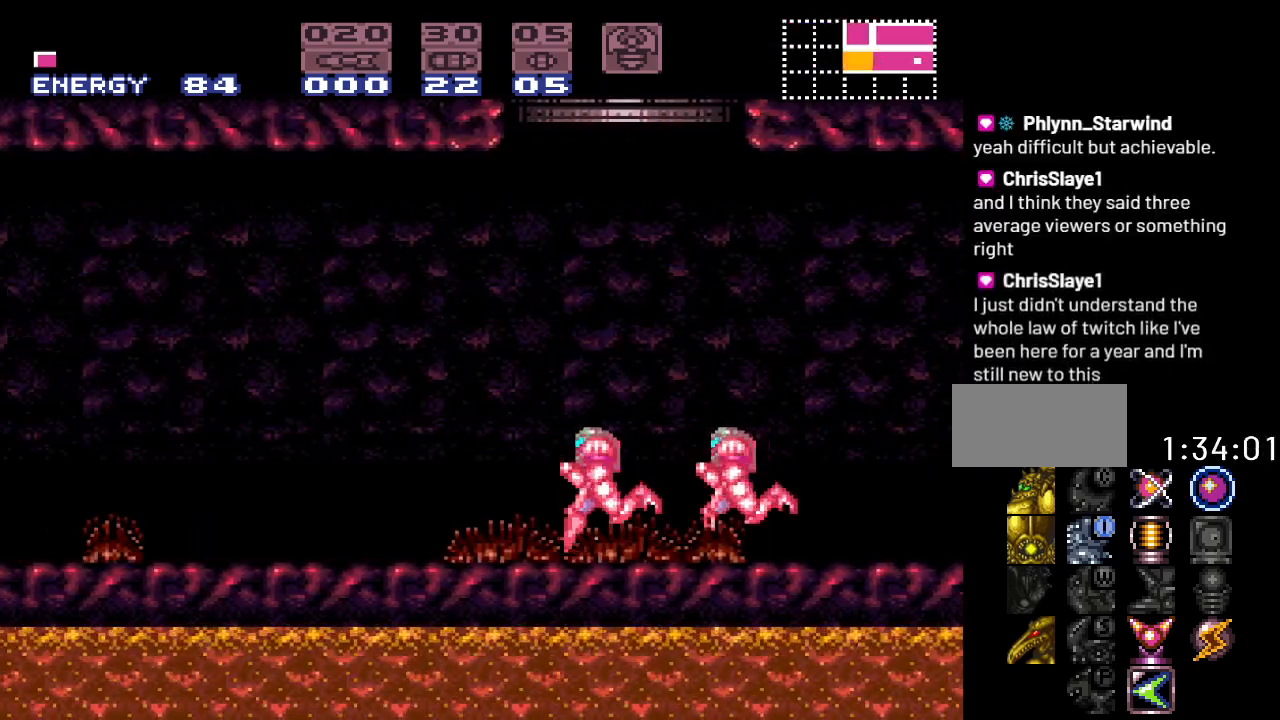
{"buttons": [], "events": [[83, "Y", "up"], [150, "DPAD_LEFT", "up"]]}
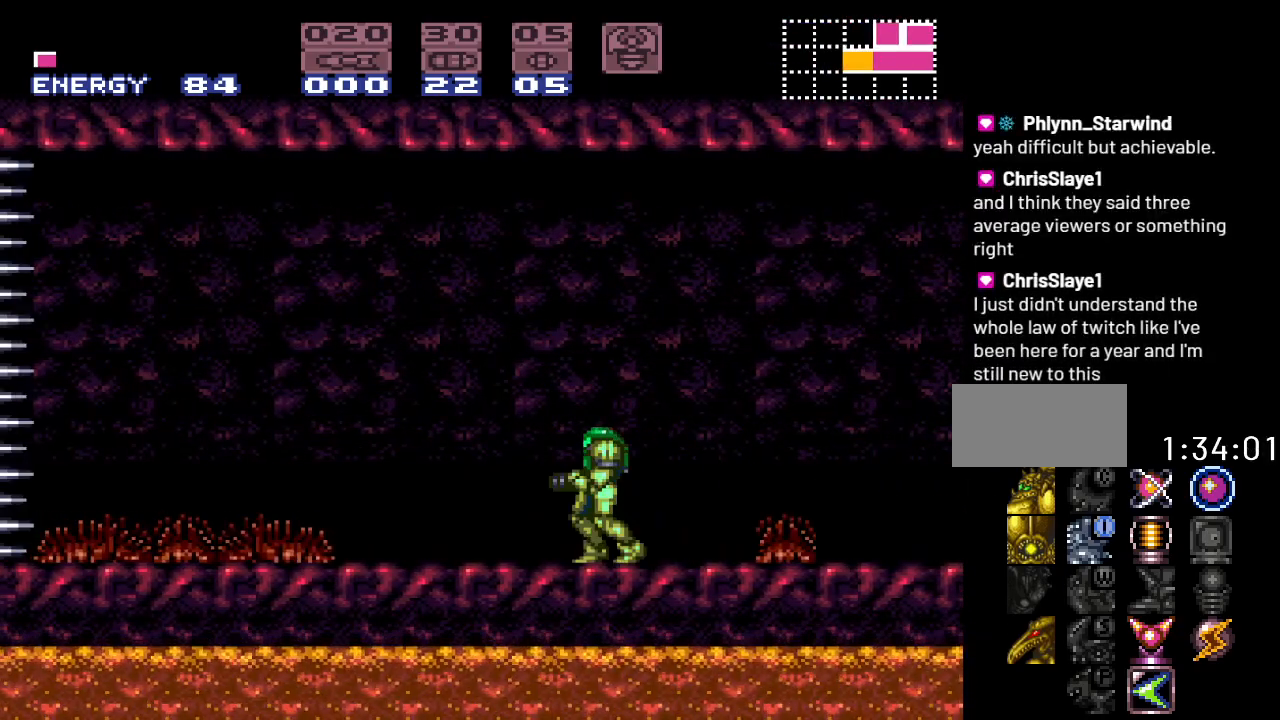
{"buttons": ["DPAD_LEFT"], "events": [[17, "DPAD_LEFT", "down"]]}
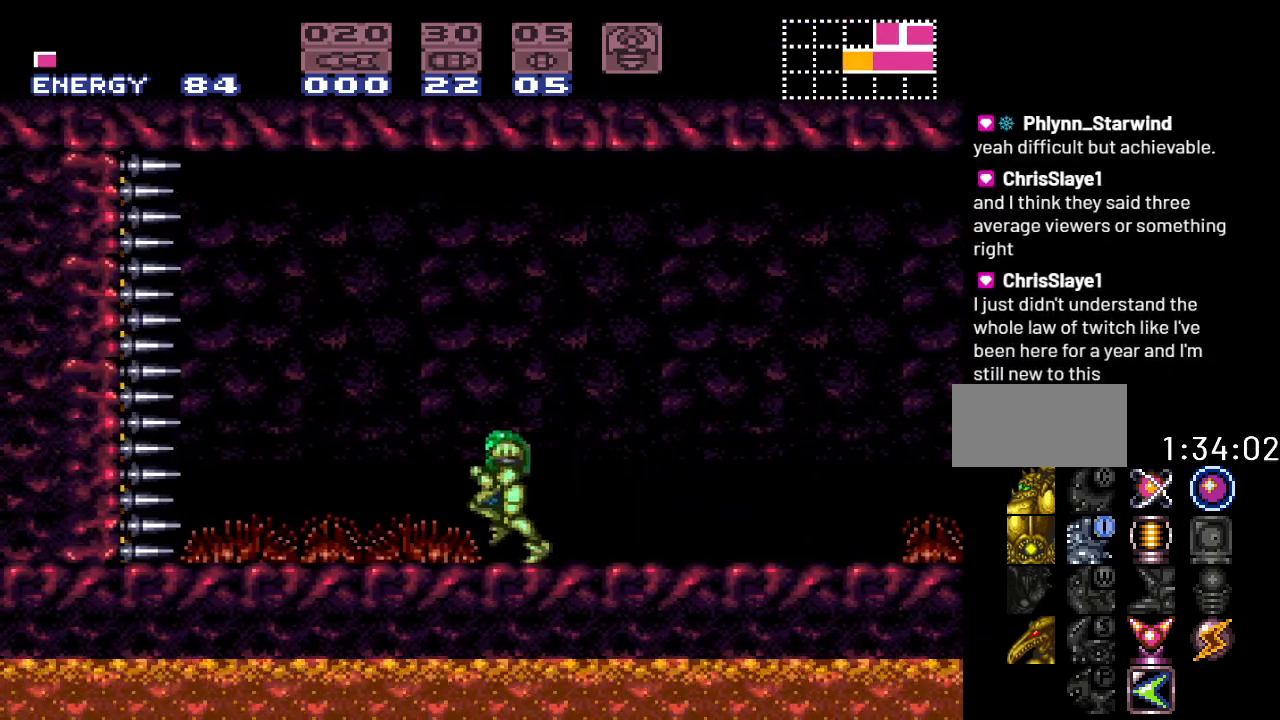
{"buttons": [], "events": [[17, "DPAD_LEFT", "up"], [150, "DPAD_RIGHT", "down"], [267, "DPAD_RIGHT", "up"]]}
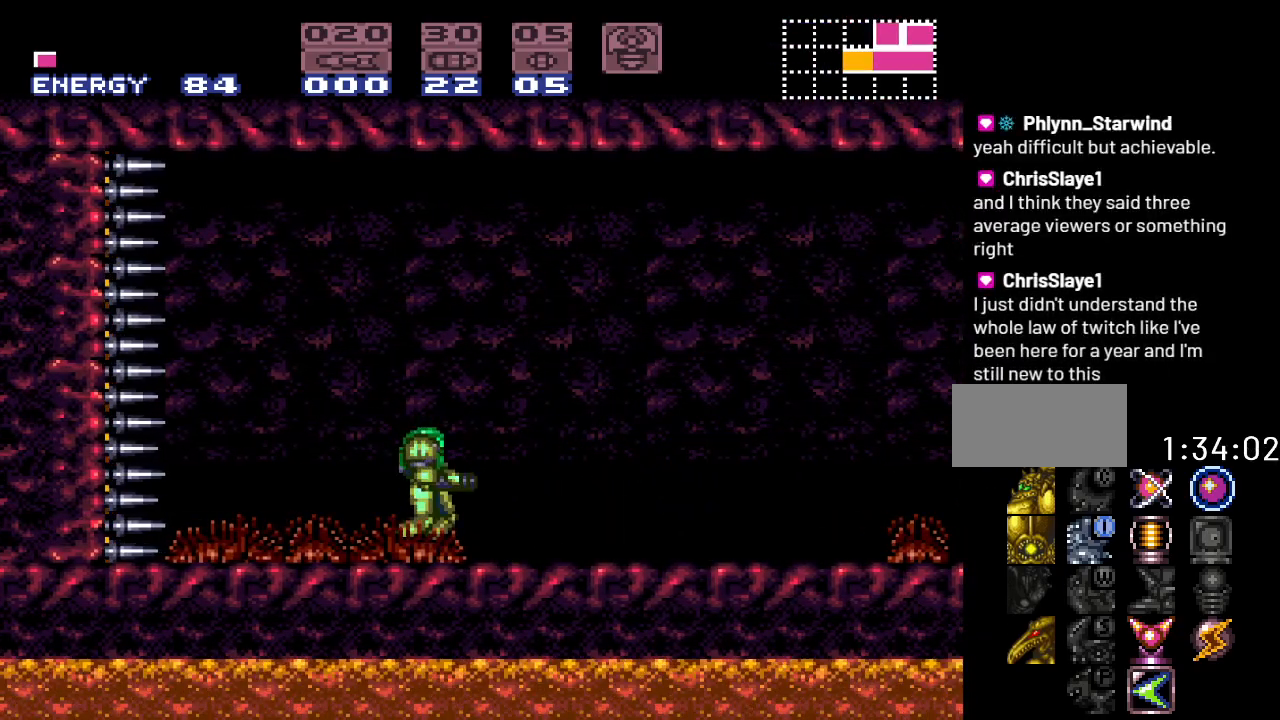
{"buttons": [], "events": [[83, "DPAD_LEFT", "down"], [300, "DPAD_LEFT", "up"]]}
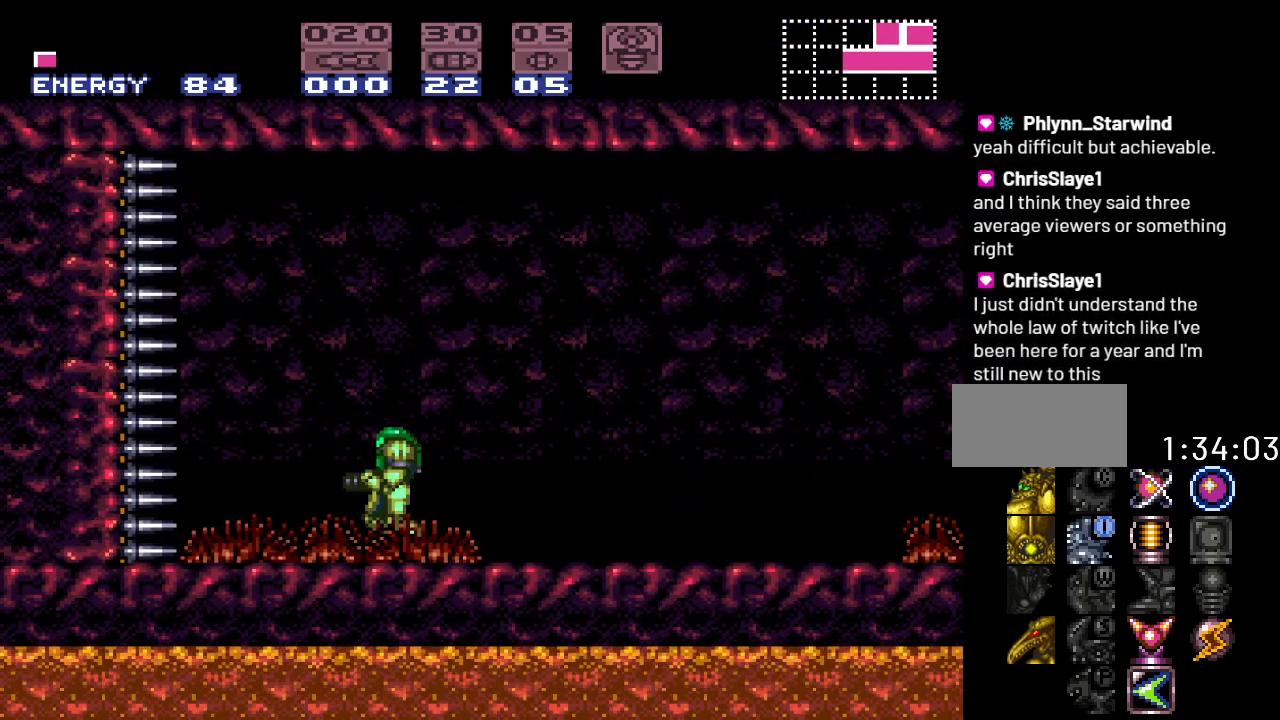
{"buttons": [], "events": []}
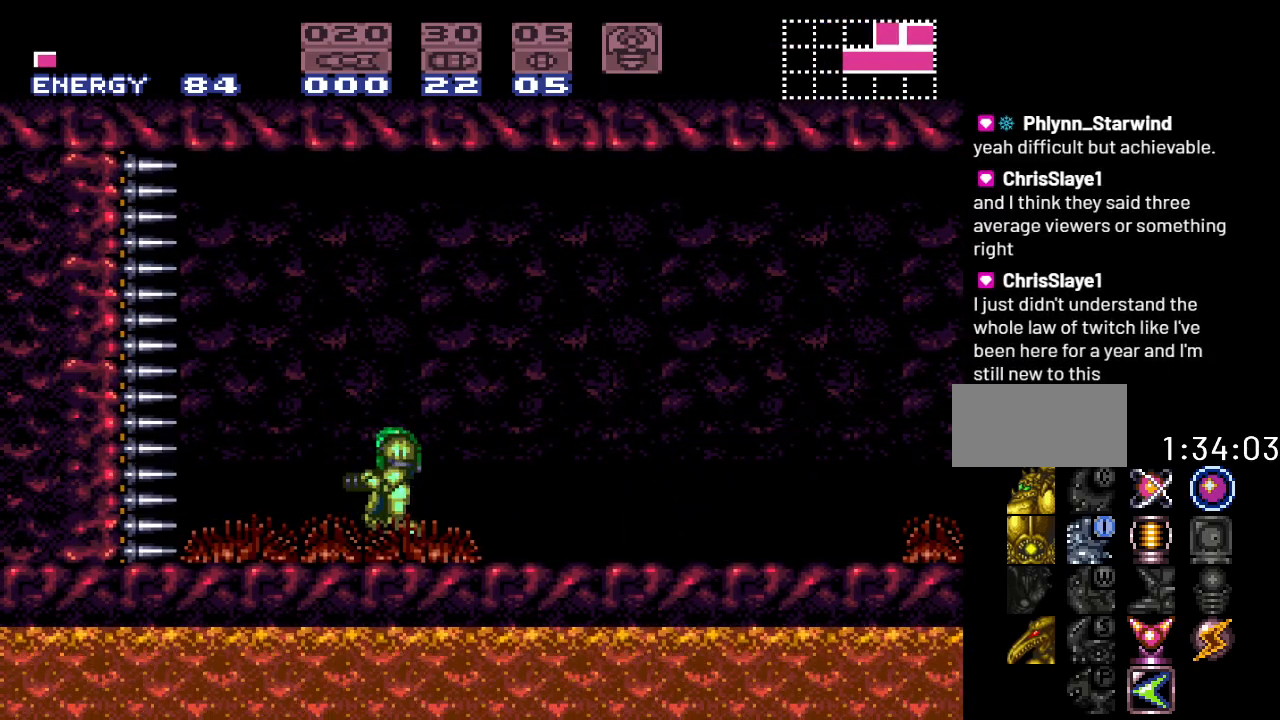
{"buttons": [], "events": []}
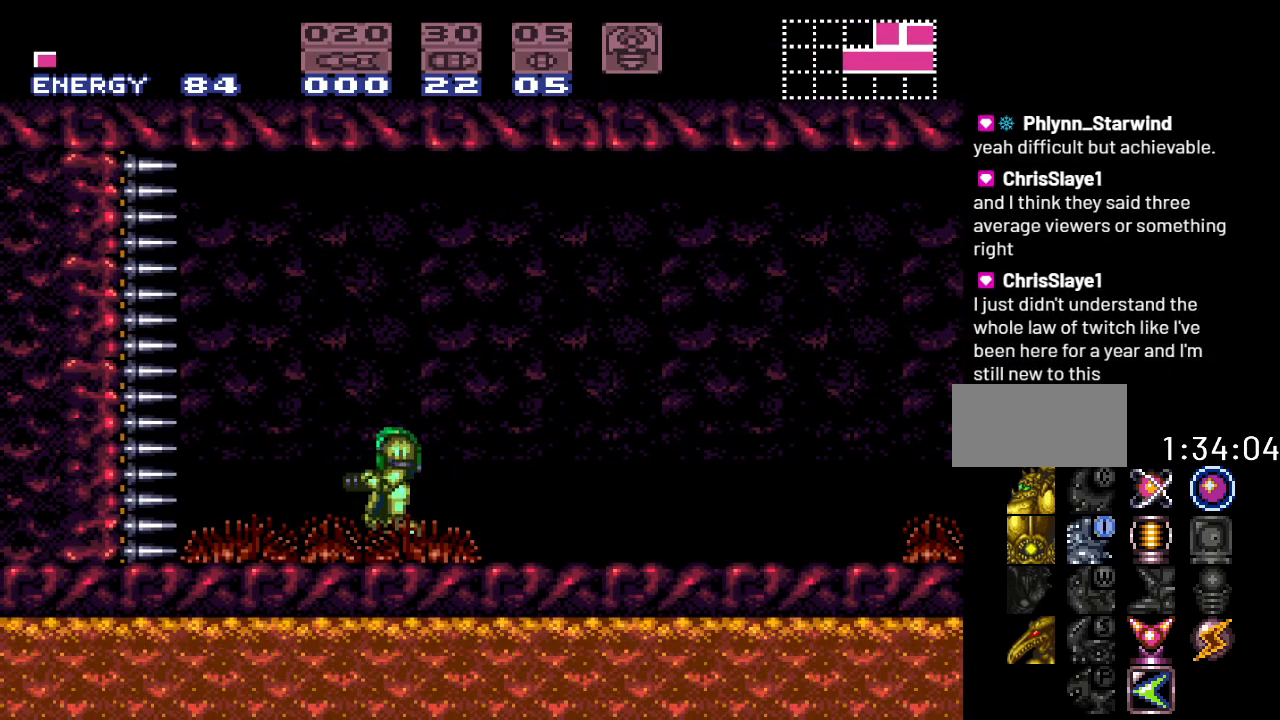
{"buttons": [], "events": []}
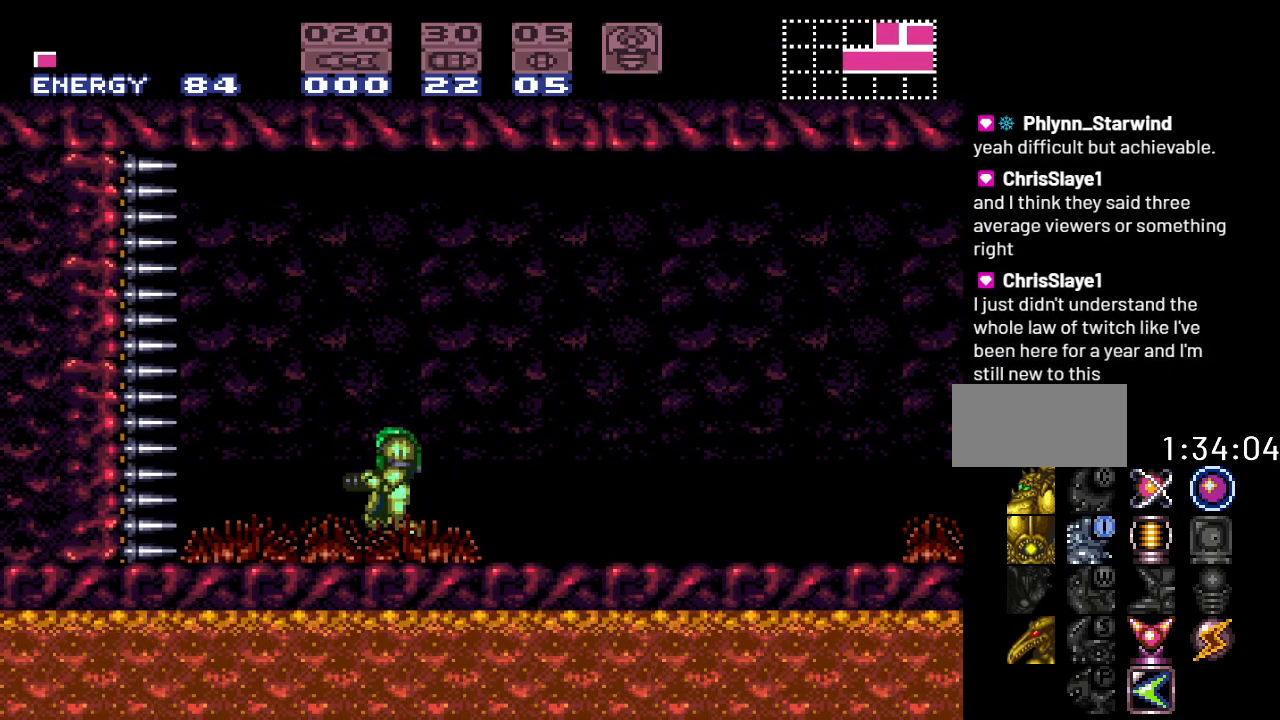
{"buttons": [], "events": [[317, "DPAD_LEFT", "down"], [450, "DPAD_LEFT", "up"]]}
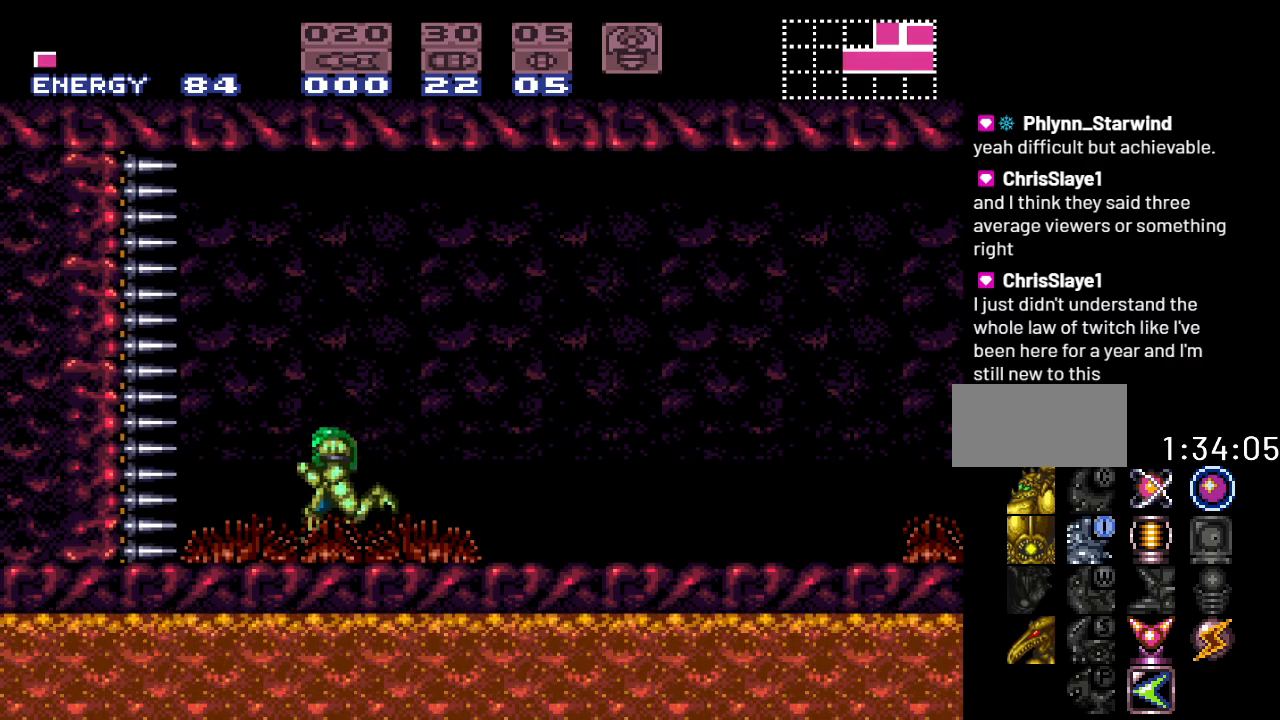
{"buttons": [], "events": []}
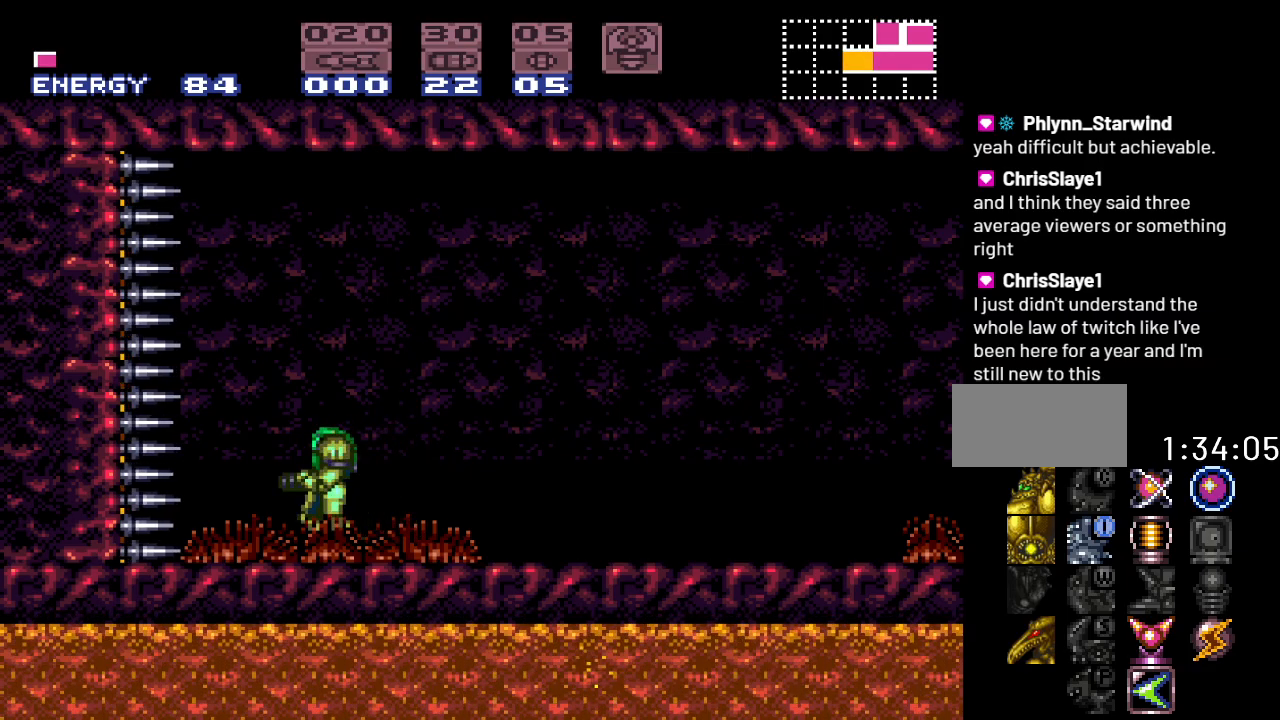
{"buttons": [], "events": []}
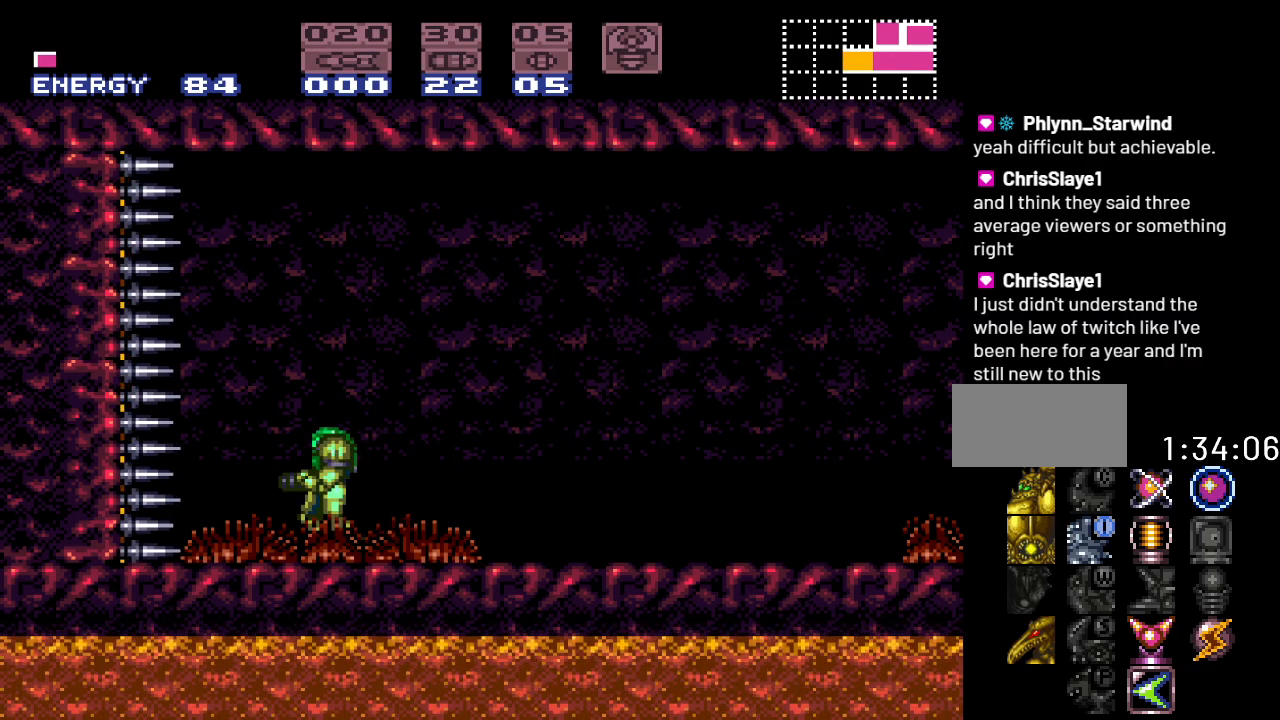
{"buttons": [], "events": []}
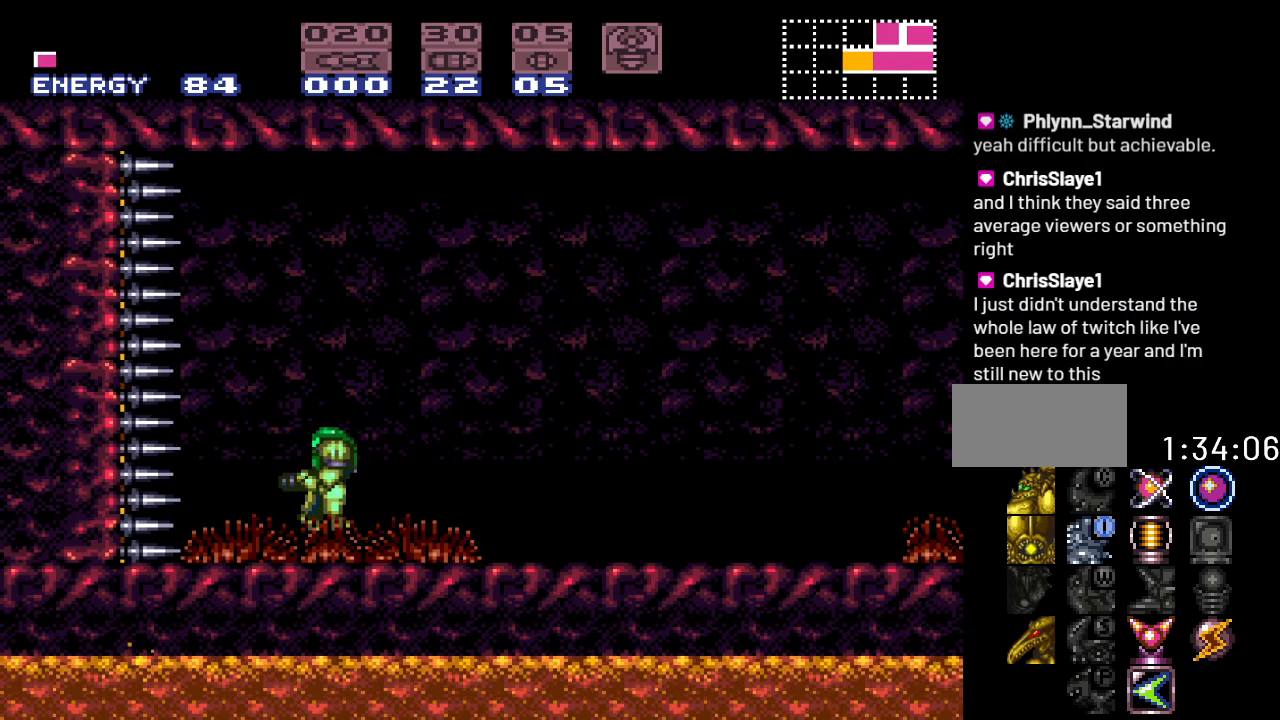
{"buttons": [], "events": []}
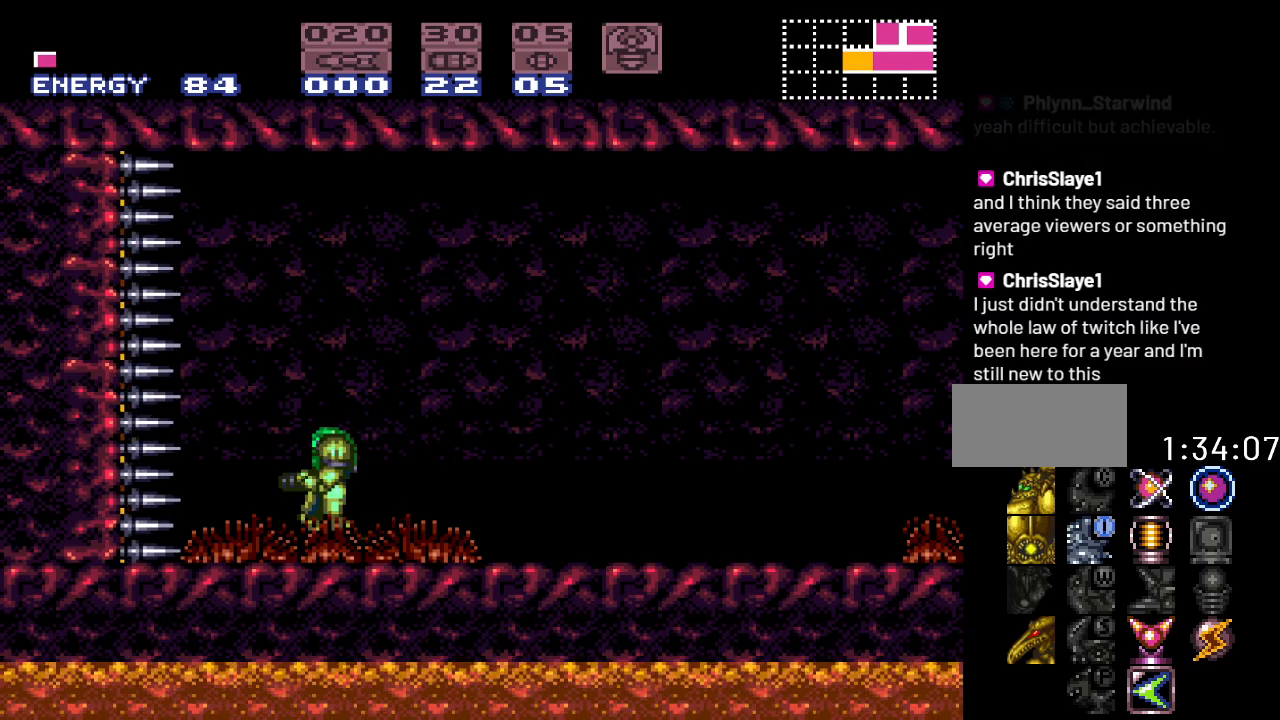
{"buttons": [], "events": []}
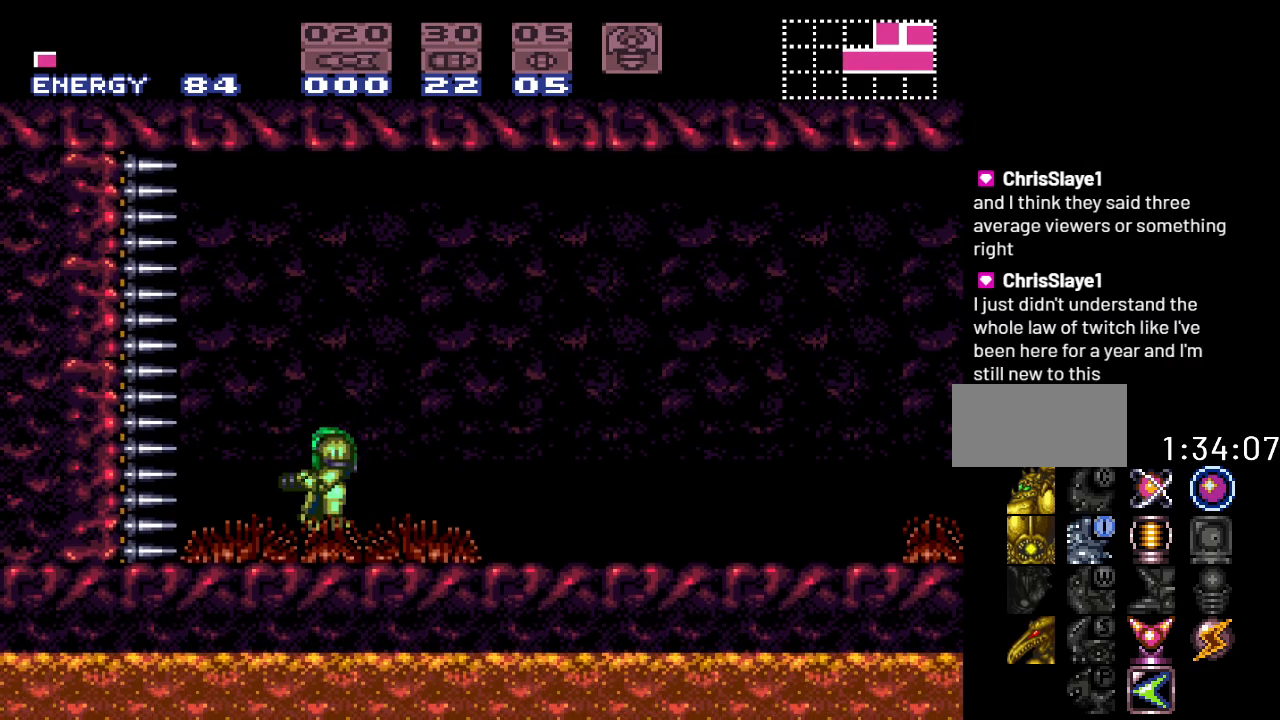
{"buttons": [], "events": []}
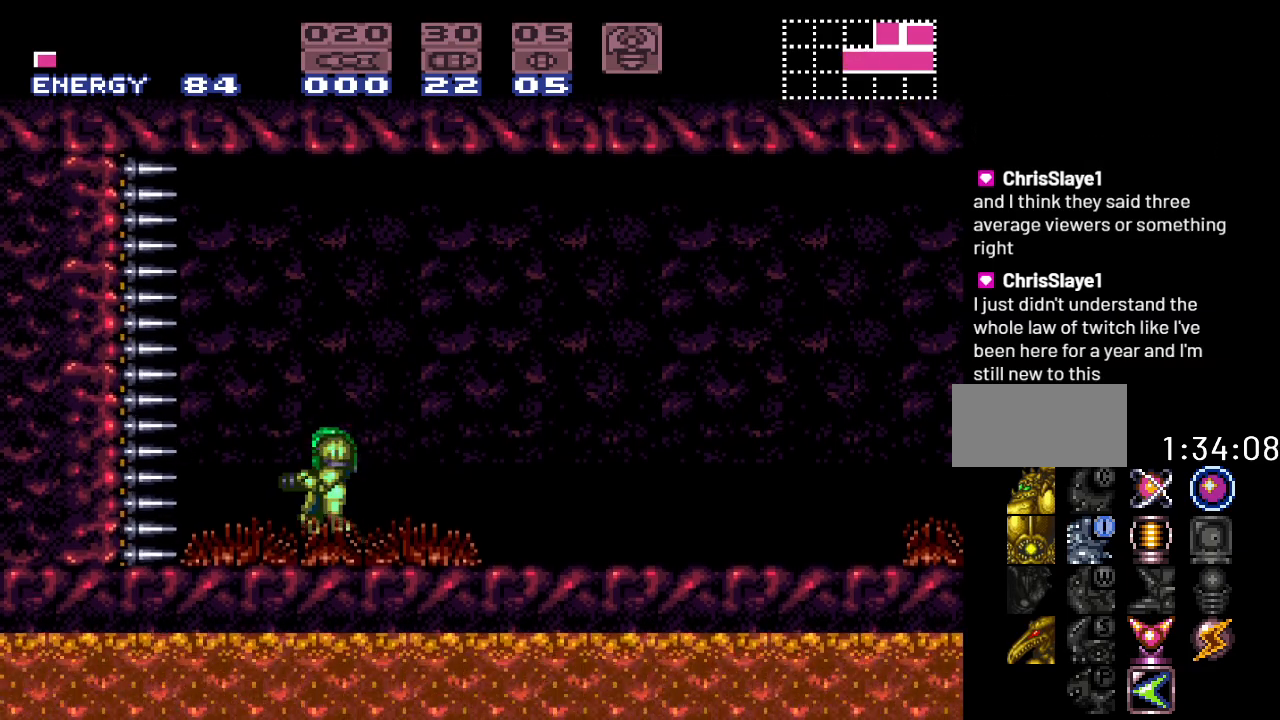
{"buttons": ["DPAD_RIGHT"], "events": [[500, "DPAD_RIGHT", "down"]]}
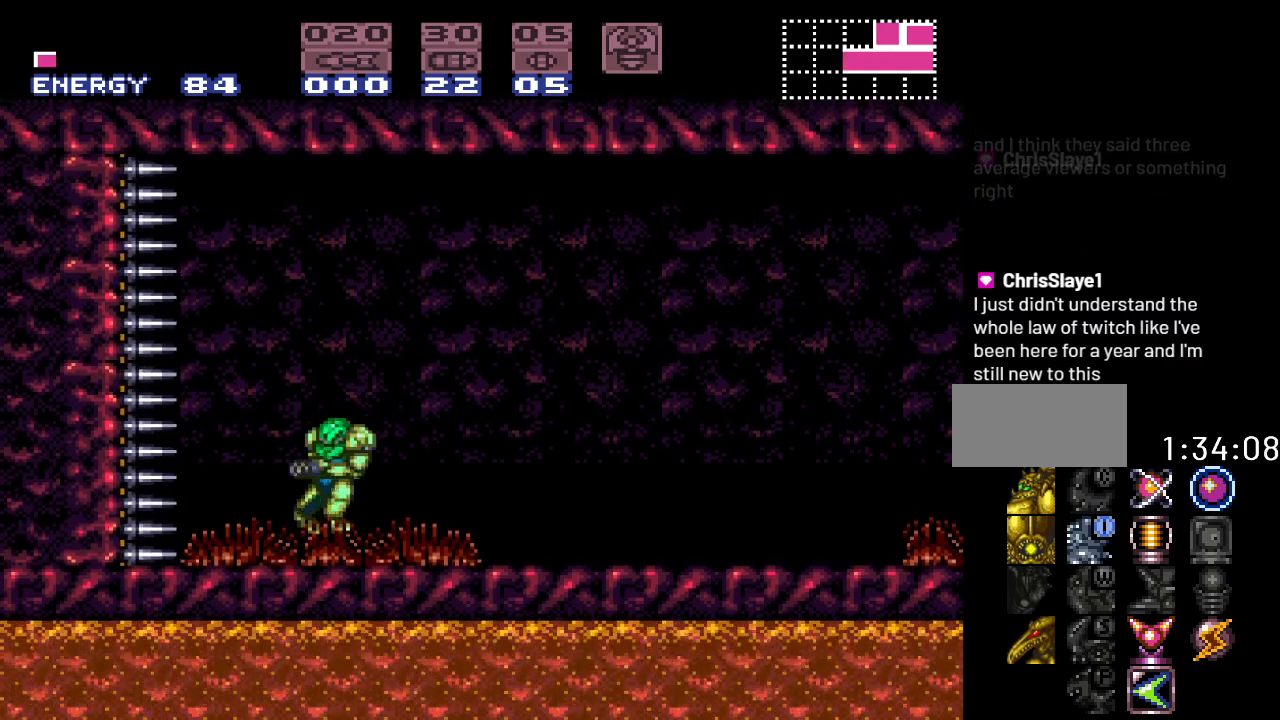
{"buttons": ["DPAD_RIGHT"], "events": []}
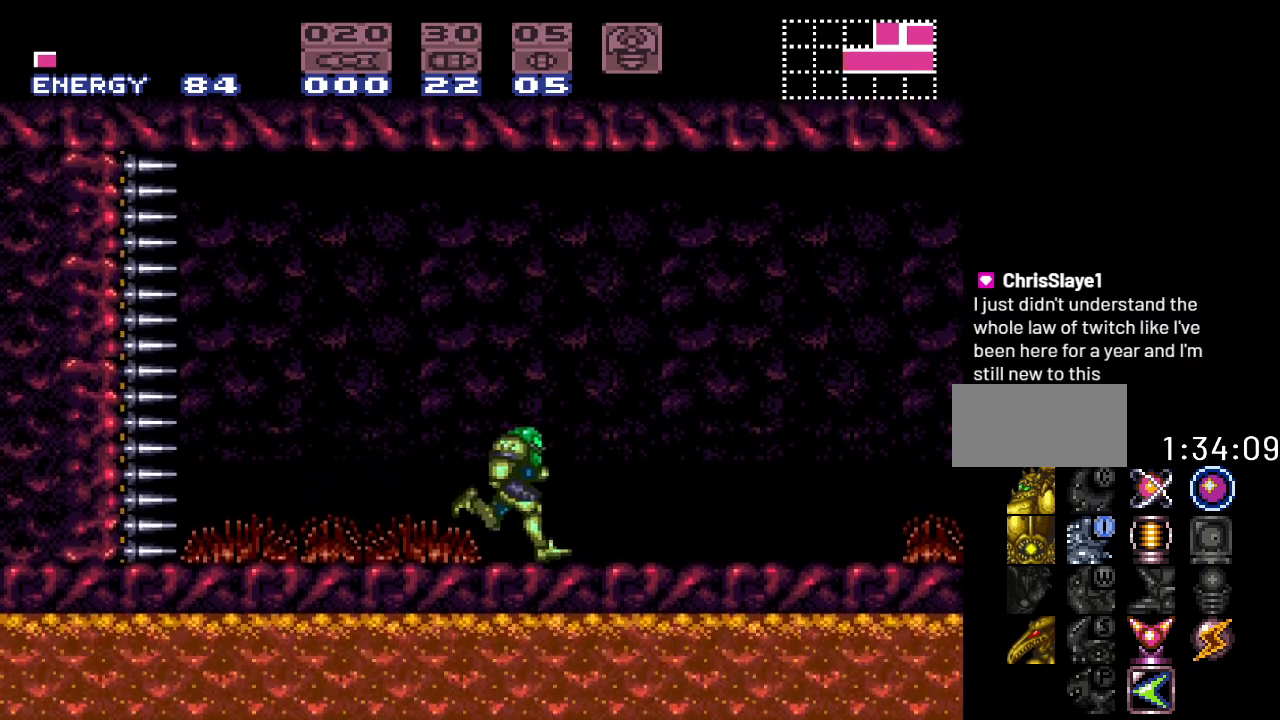
{"buttons": [], "events": [[450, "DPAD_RIGHT", "up"]]}